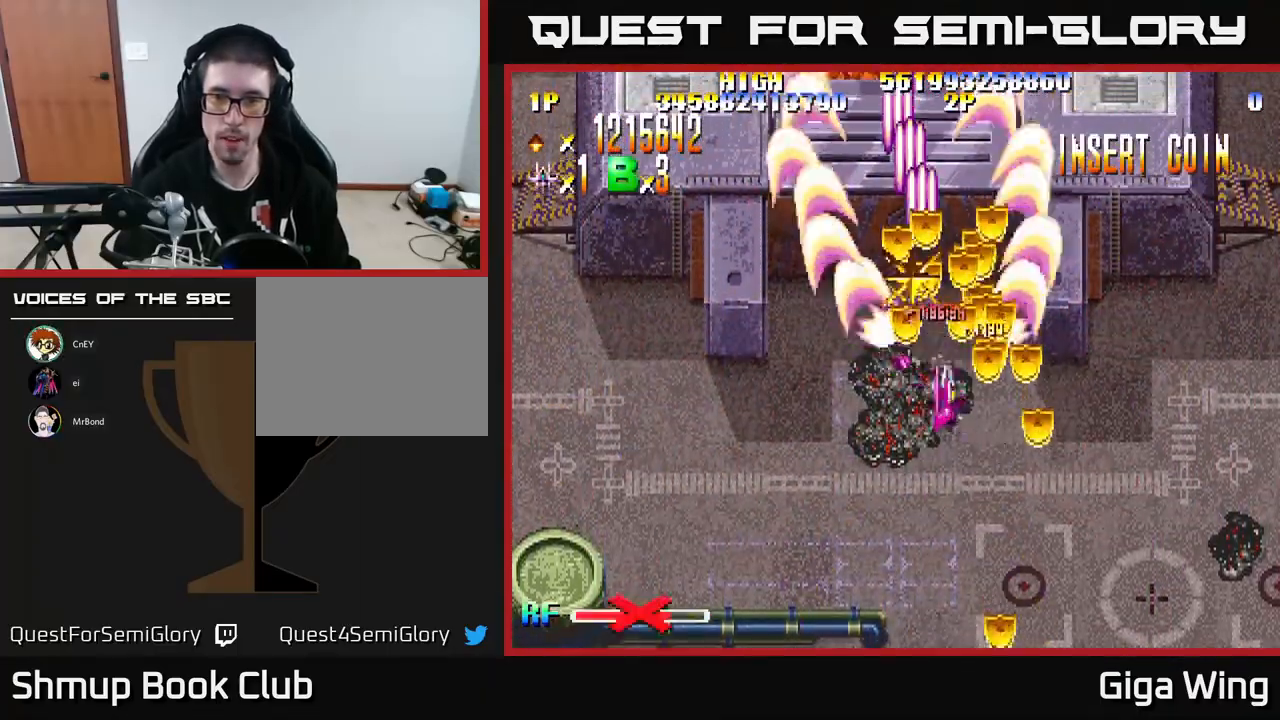
Gameplay with a controller (Xbox layout); each line is a JSON object with the inputs held at the frame after it. "events" lists button and stick changes between this image and that frame as [ms after this image, input, new state], when the widget could be followed in between. Not read: right_stick.
{"buttons": ["R2", "DPAD_UP"], "left_stick": "center", "events": [[233, "DPAD_DOWN", "up"], [233, "DPAD_RIGHT", "up"], [250, "DPAD_LEFT", "down"], [450, "DPAD_UP", "down"], [500, "DPAD_LEFT", "up"]]}
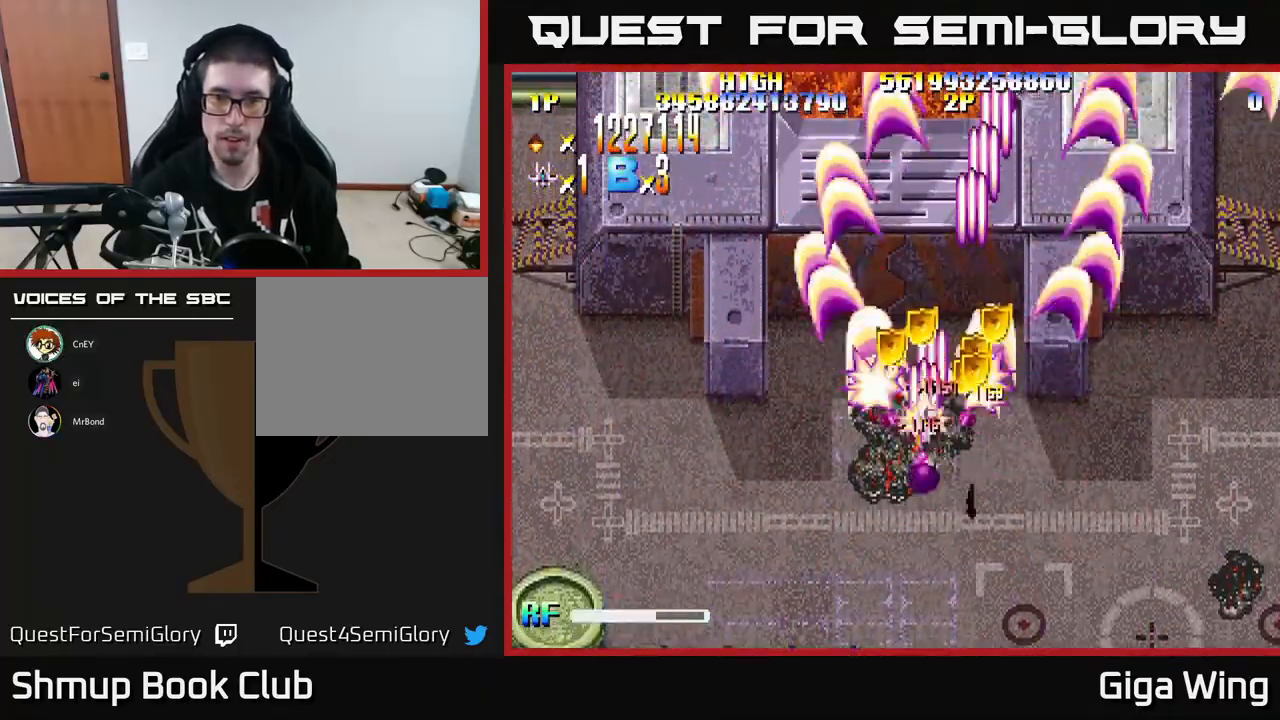
{"buttons": ["R2", "DPAD_DOWN", "DPAD_LEFT"], "left_stick": "center", "events": [[33, "DPAD_RIGHT", "down"], [133, "DPAD_UP", "up"], [233, "DPAD_DOWN", "down"], [317, "DPAD_RIGHT", "up"], [400, "DPAD_LEFT", "down"]]}
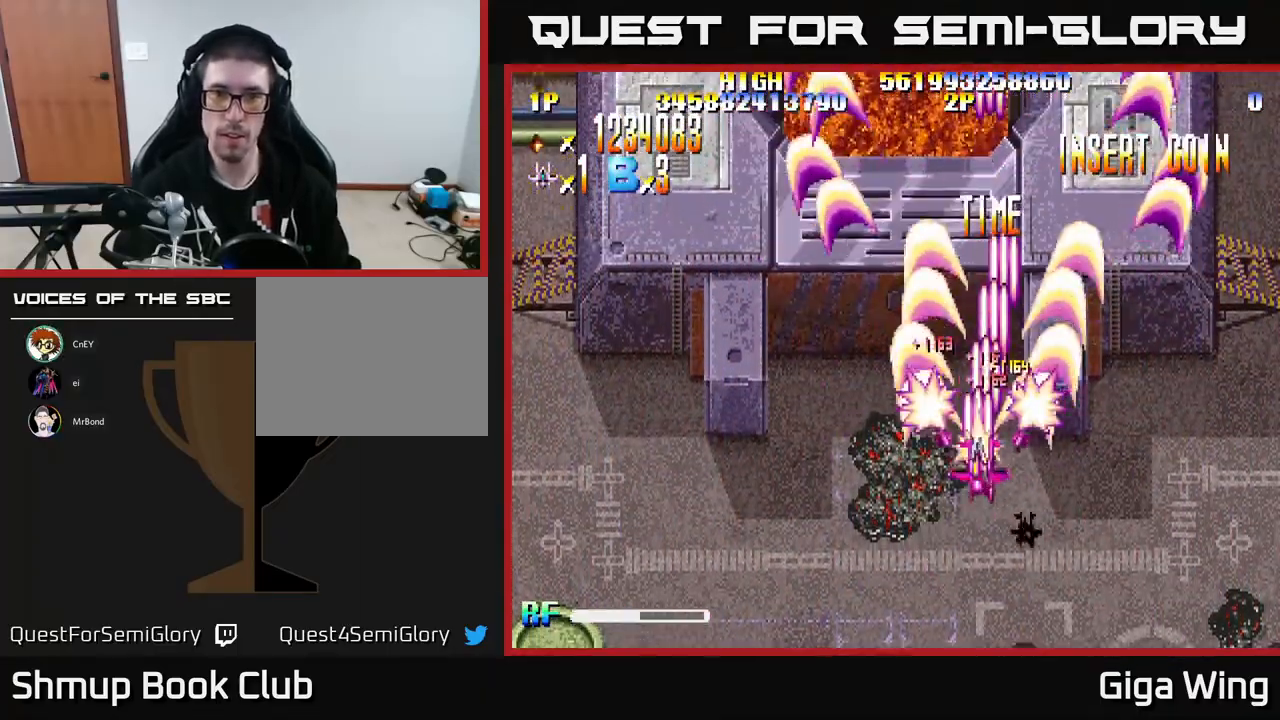
{"buttons": ["R2", "DPAD_UP", "DPAD_LEFT"], "left_stick": "center", "events": [[333, "DPAD_DOWN", "up"], [450, "DPAD_UP", "down"]]}
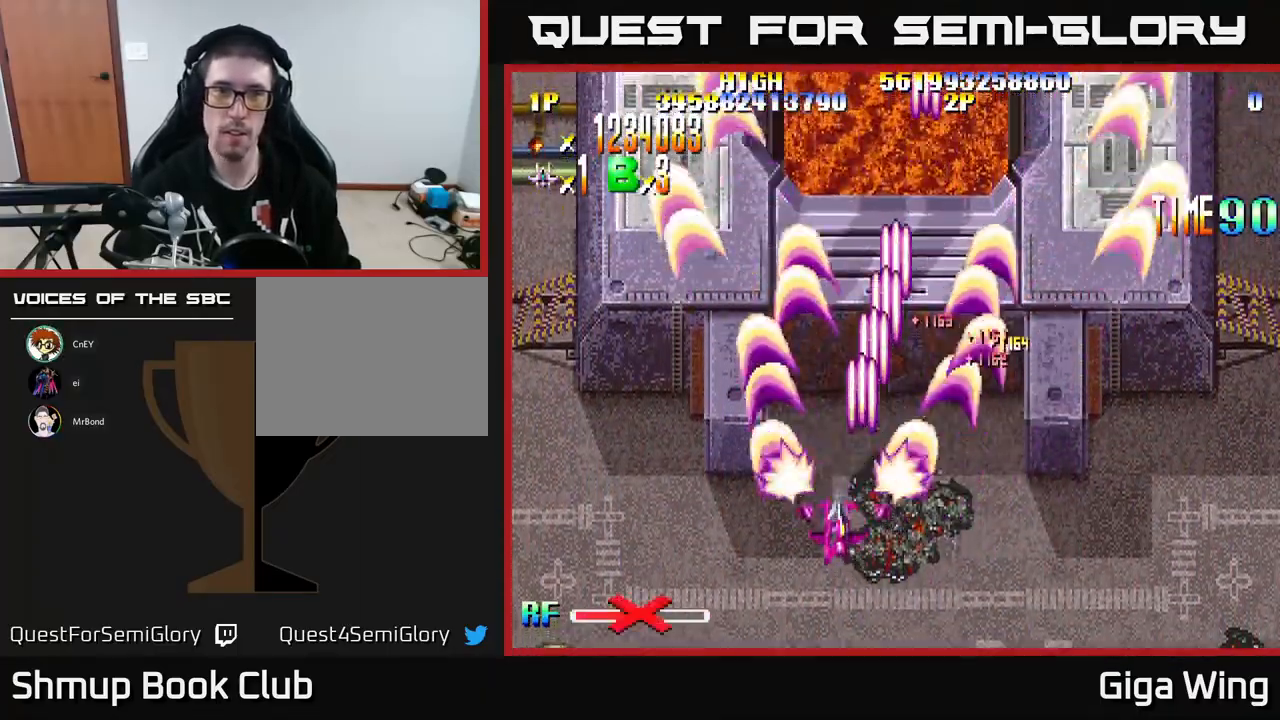
{"buttons": ["R2", "DPAD_UP", "DPAD_LEFT"], "left_stick": "center", "events": []}
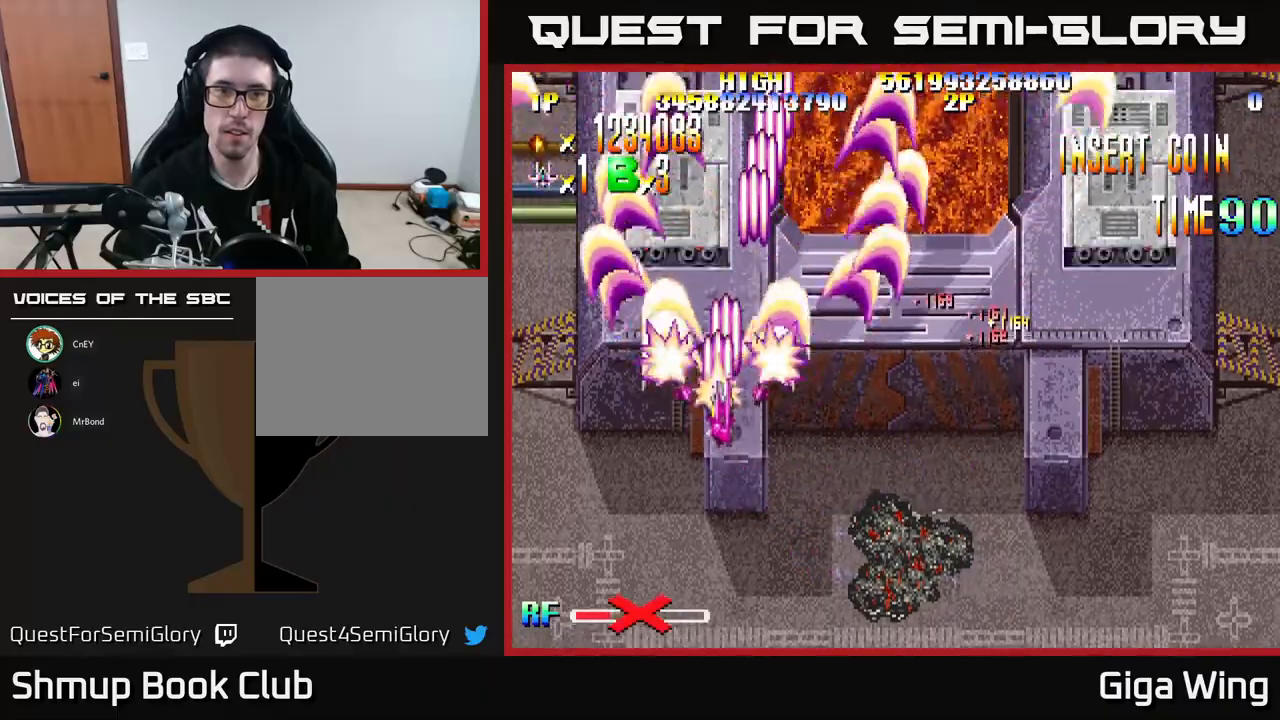
{"buttons": ["R2", "DPAD_DOWN"], "left_stick": "center", "events": [[250, "DPAD_UP", "up"], [267, "DPAD_LEFT", "up"], [317, "DPAD_RIGHT", "down"], [333, "DPAD_DOWN", "down"], [467, "DPAD_RIGHT", "up"]]}
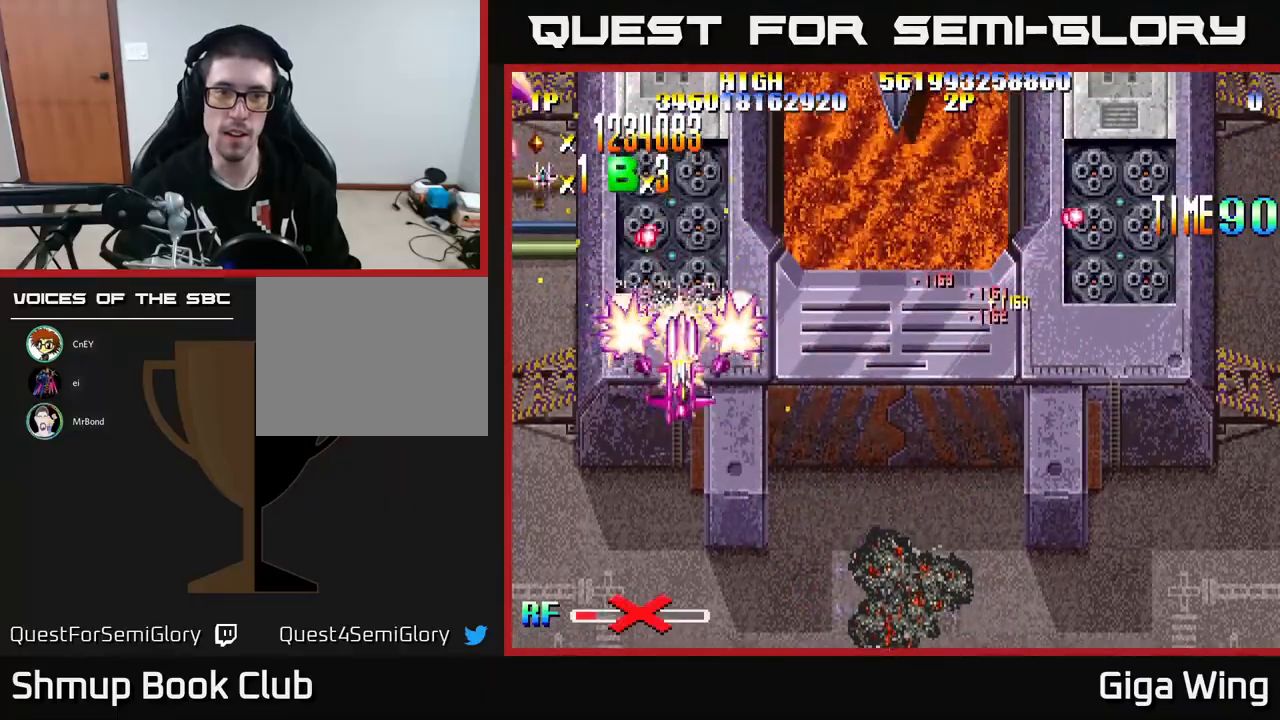
{"buttons": ["R2", "DPAD_RIGHT"], "left_stick": "center"}
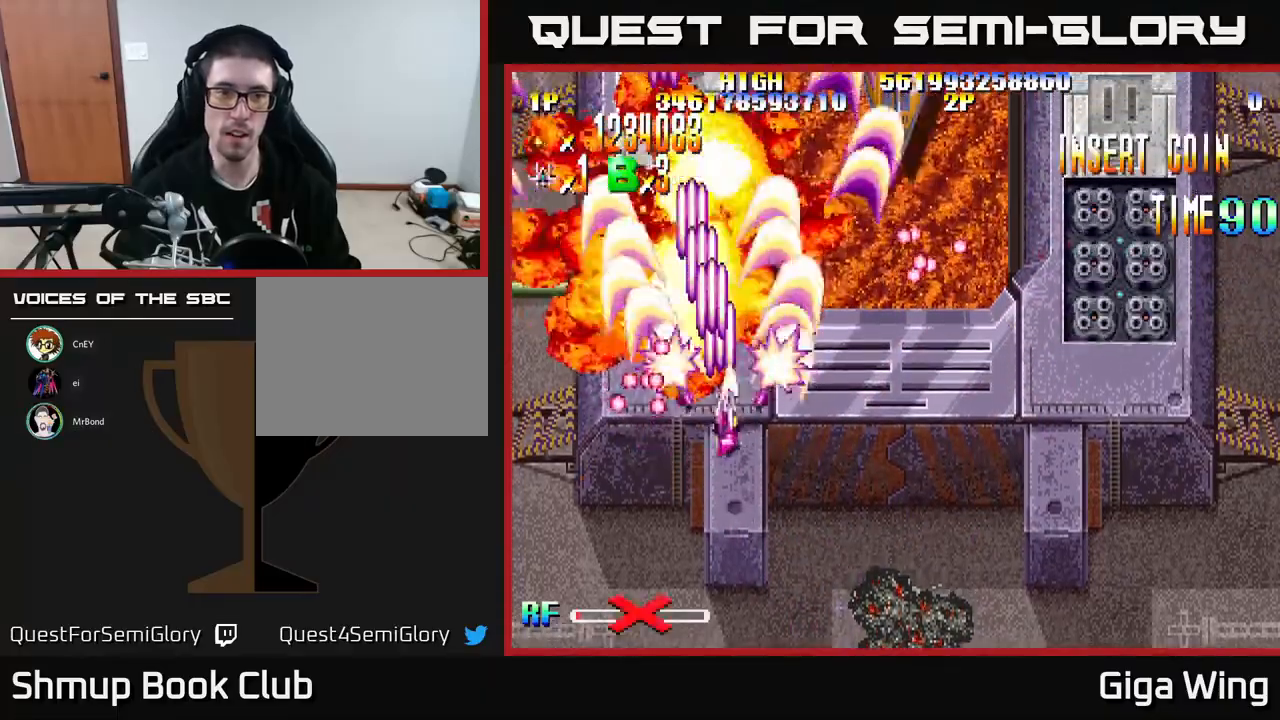
{"buttons": ["R2", "DPAD_DOWN", "DPAD_RIGHT"], "left_stick": "center", "events": [[33, "DPAD_DOWN", "down"], [133, "DPAD_DOWN", "up"], [433, "DPAD_DOWN", "down"]]}
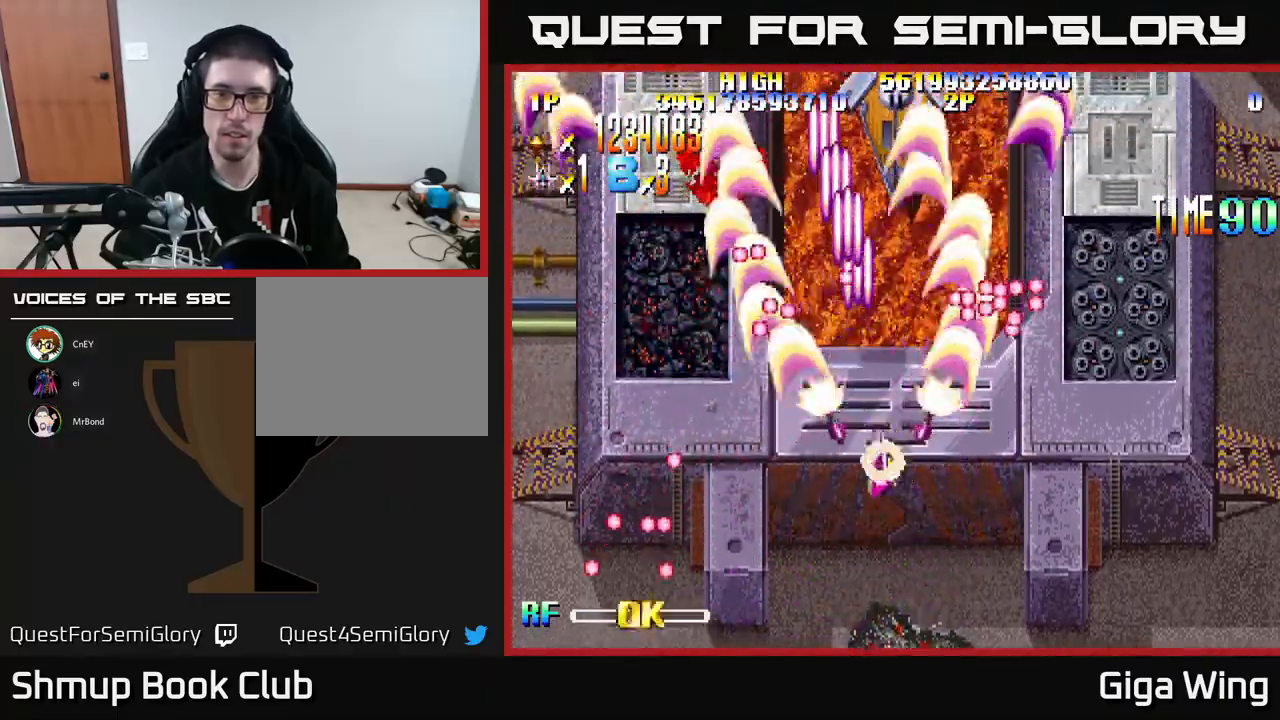
{"buttons": ["R2", "DPAD_RIGHT"], "left_stick": "center", "events": [[100, "DPAD_DOWN", "up"]]}
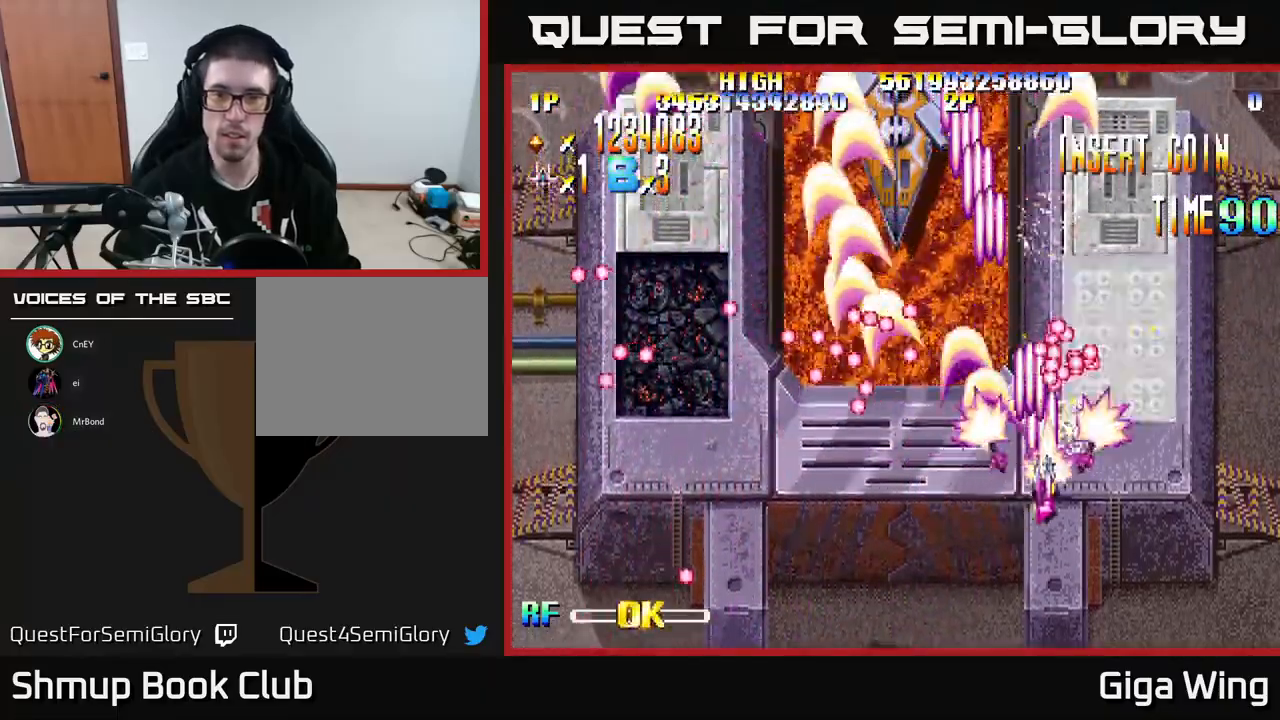
{"buttons": ["R2", "DPAD_DOWN", "DPAD_RIGHT"], "left_stick": "center", "events": [[467, "DPAD_DOWN", "down"]]}
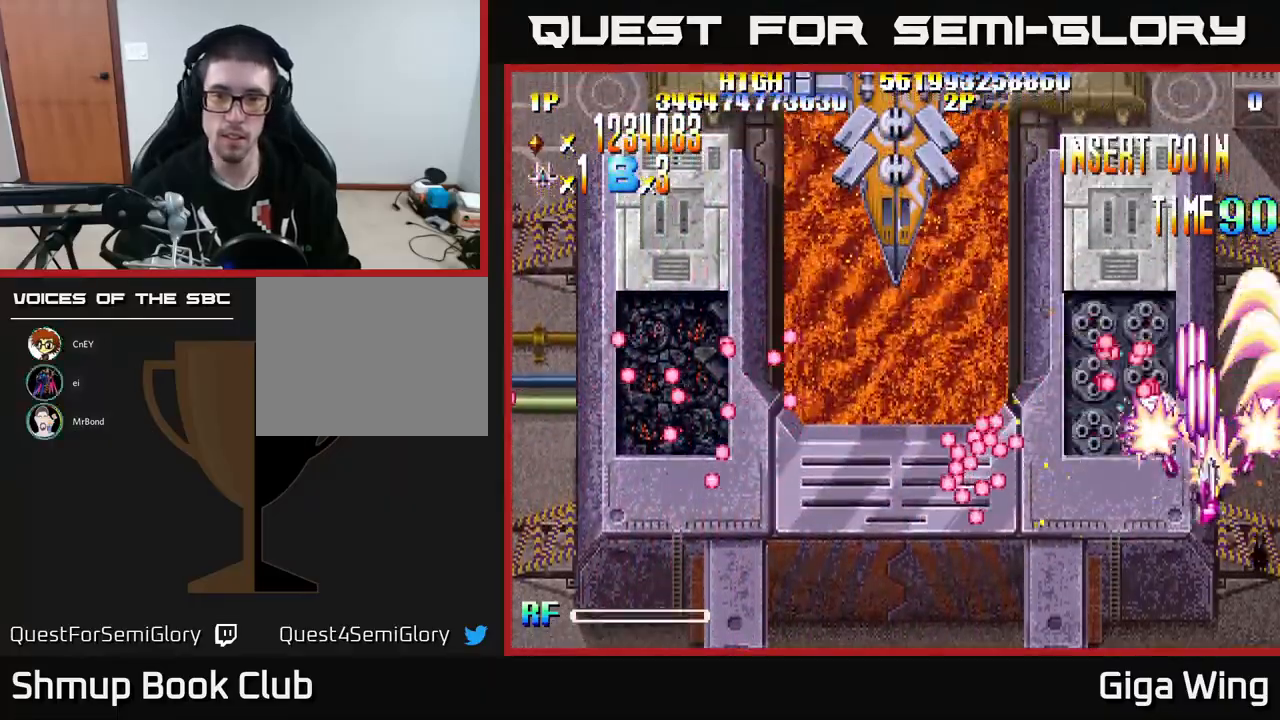
{"buttons": ["R2", "DPAD_LEFT"], "left_stick": "center", "events": [[33, "DPAD_RIGHT", "up"], [133, "DPAD_LEFT", "down"], [367, "DPAD_DOWN", "up"]]}
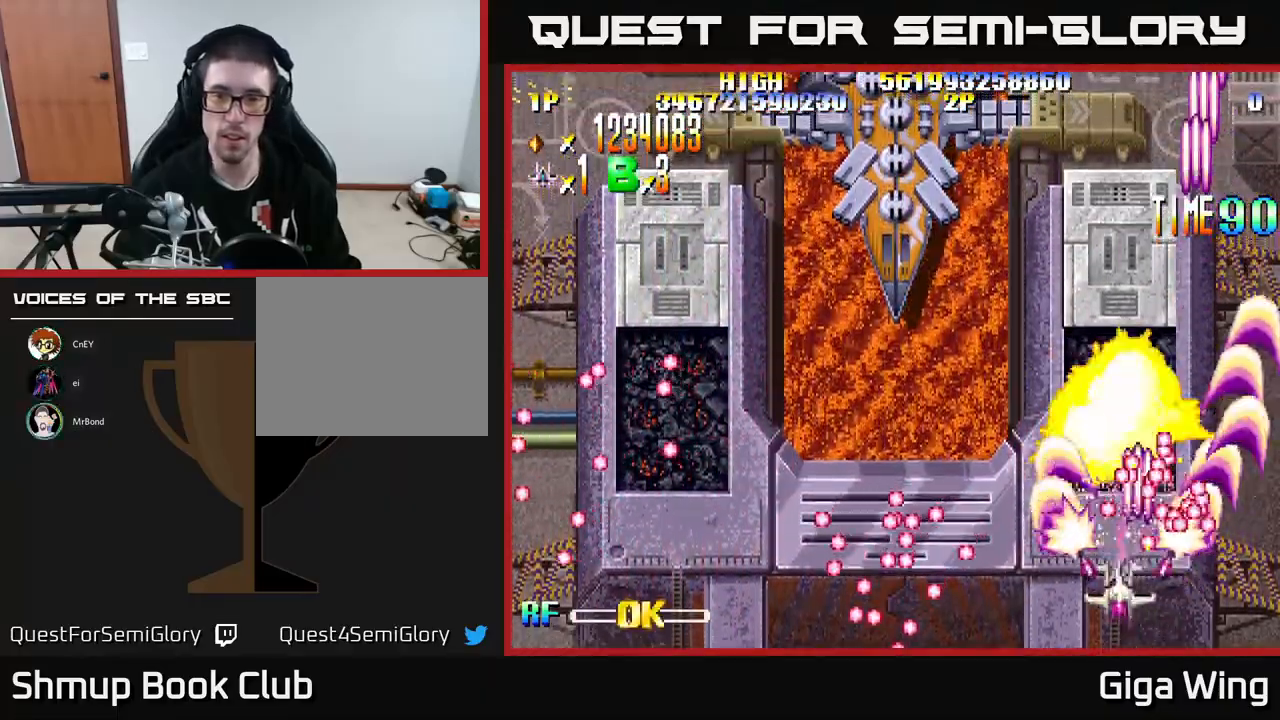
{"buttons": ["R2", "DPAD_UP", "DPAD_LEFT"], "left_stick": "center", "events": [[67, "DPAD_UP", "down"]]}
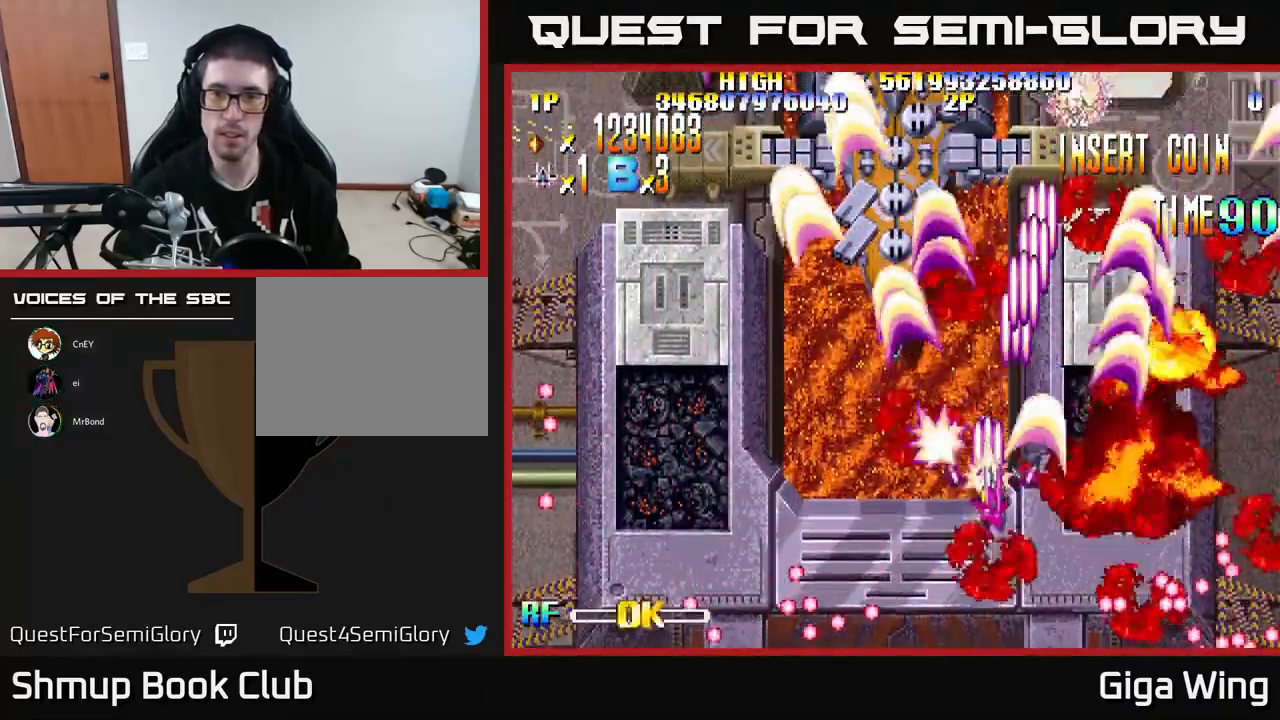
{"buttons": ["R2", "DPAD_UP", "DPAD_LEFT"], "left_stick": "center", "events": []}
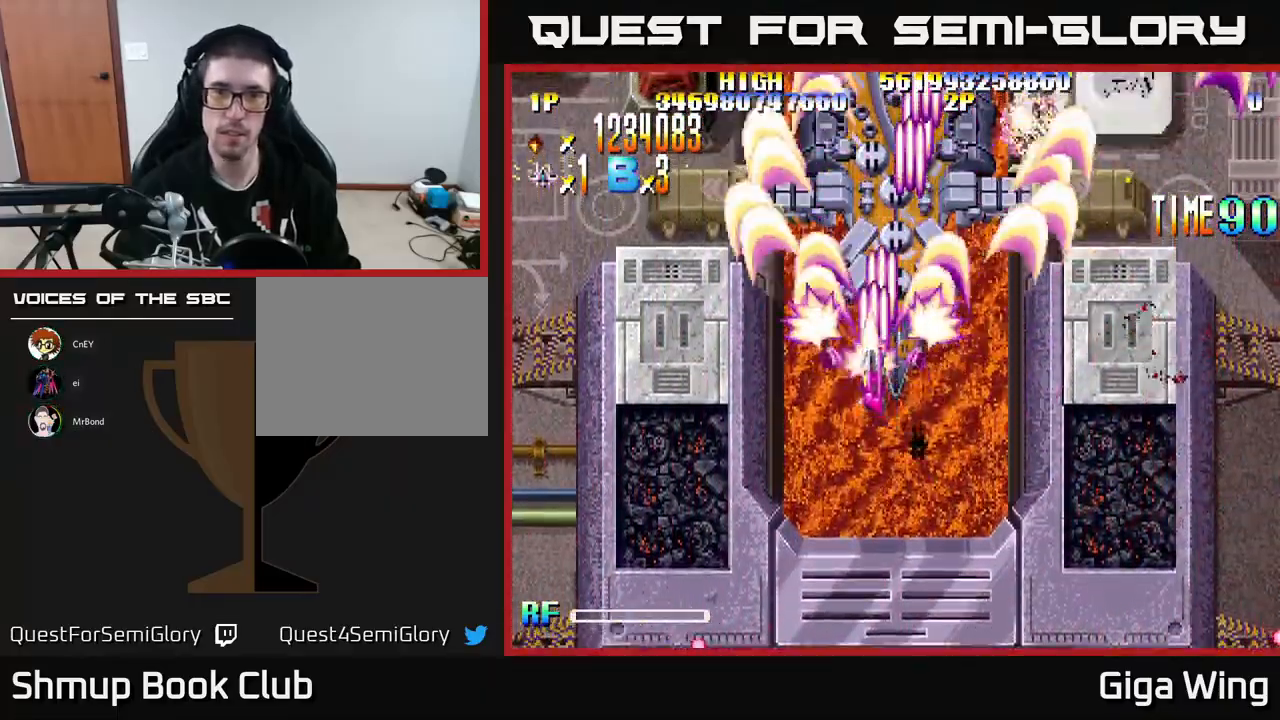
{"buttons": ["R2", "DPAD_UP", "DPAD_LEFT"], "left_stick": "center", "events": []}
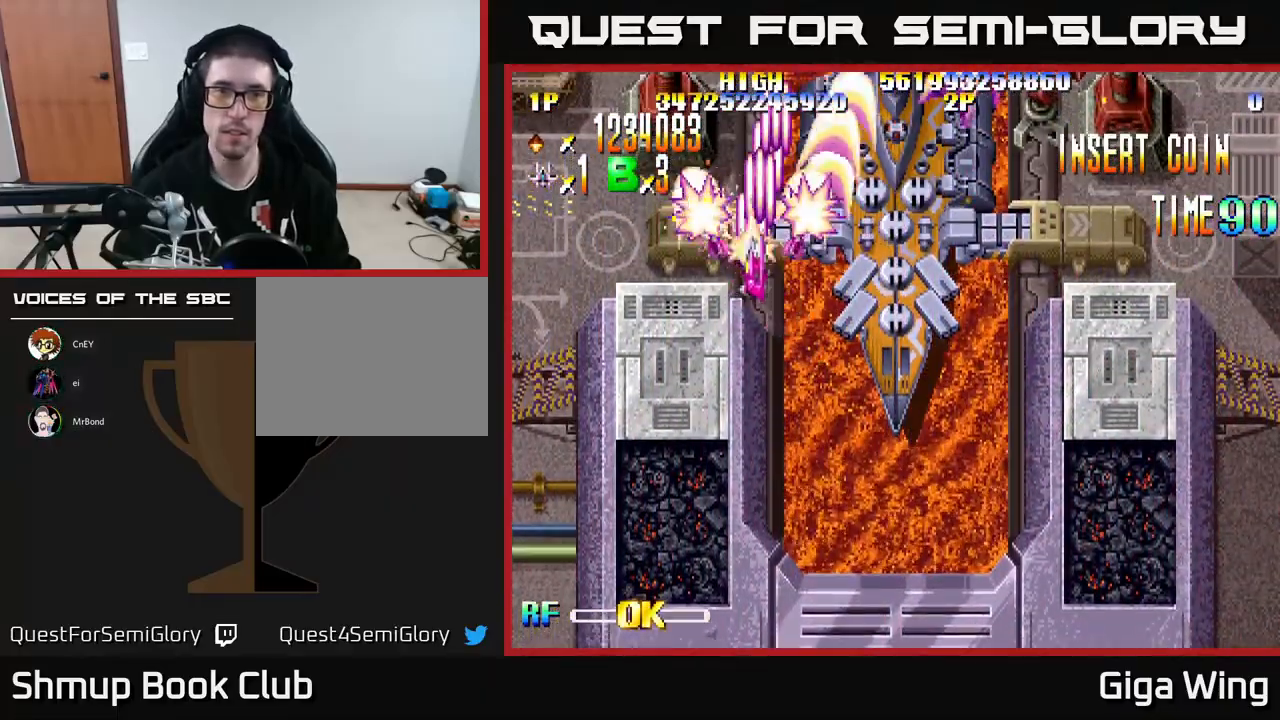
{"buttons": ["R2", "DPAD_DOWN", "DPAD_RIGHT"], "left_stick": "center", "events": [[233, "DPAD_LEFT", "up"], [233, "DPAD_UP", "up"], [250, "DPAD_RIGHT", "down"], [467, "DPAD_DOWN", "down"]]}
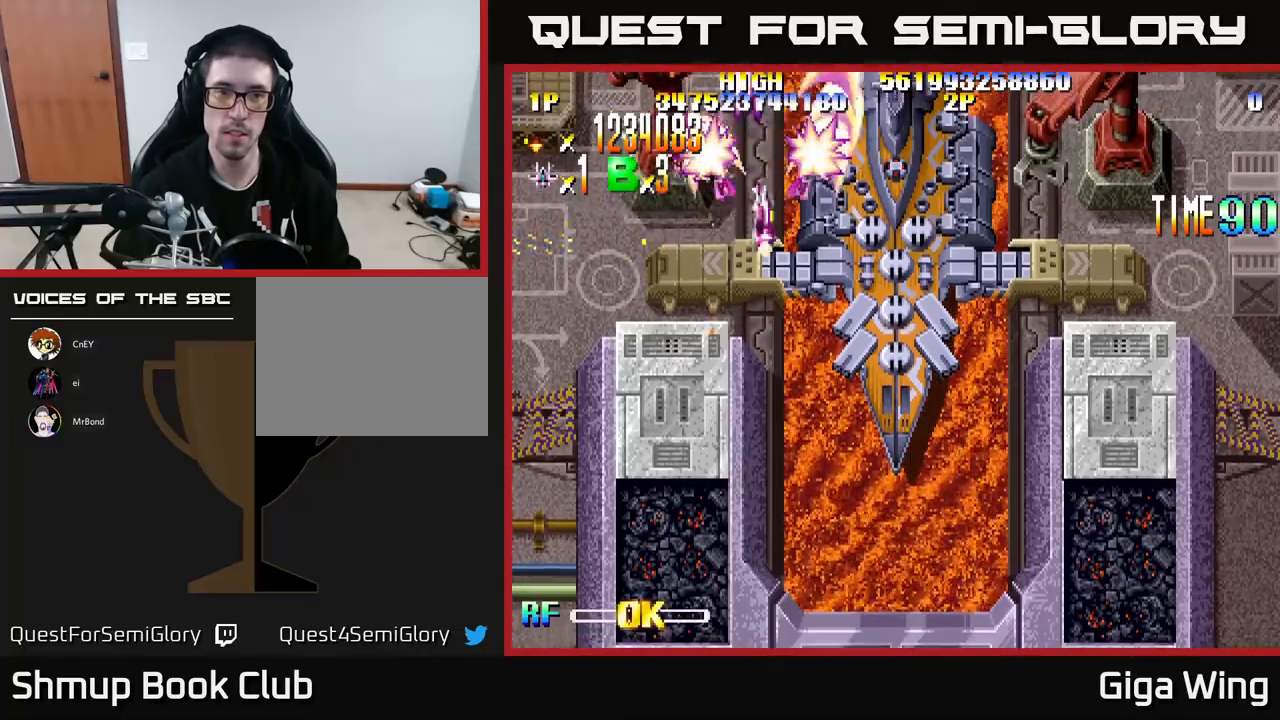
{"buttons": ["R2", "DPAD_LEFT"], "left_stick": "center", "events": [[133, "DPAD_RIGHT", "up"], [250, "DPAD_LEFT", "down"], [317, "DPAD_DOWN", "up"]]}
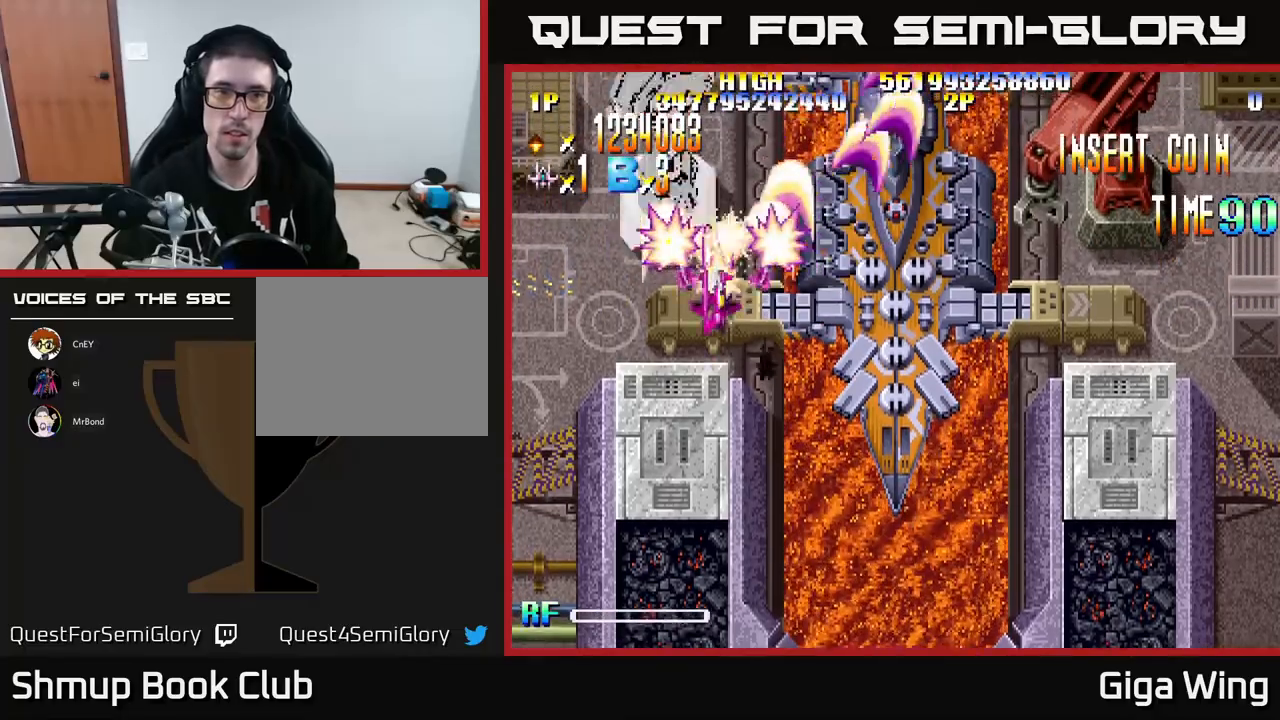
{"buttons": ["R2", "DPAD_RIGHT"], "left_stick": "center", "events": [[50, "DPAD_UP", "down"], [100, "DPAD_LEFT", "up"], [150, "DPAD_RIGHT", "down"], [217, "DPAD_UP", "up"]]}
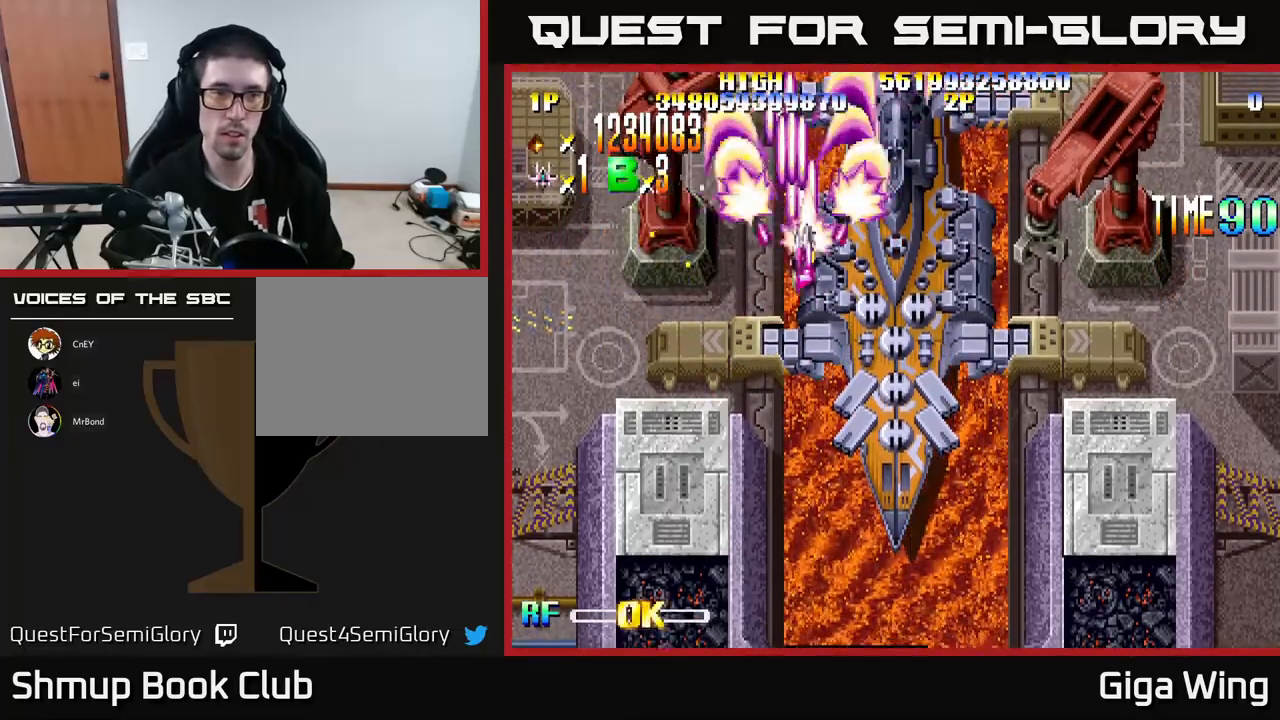
{"buttons": ["R2", "DPAD_RIGHT"], "left_stick": "center", "events": [[50, "DPAD_DOWN", "down"], [233, "DPAD_DOWN", "up"]]}
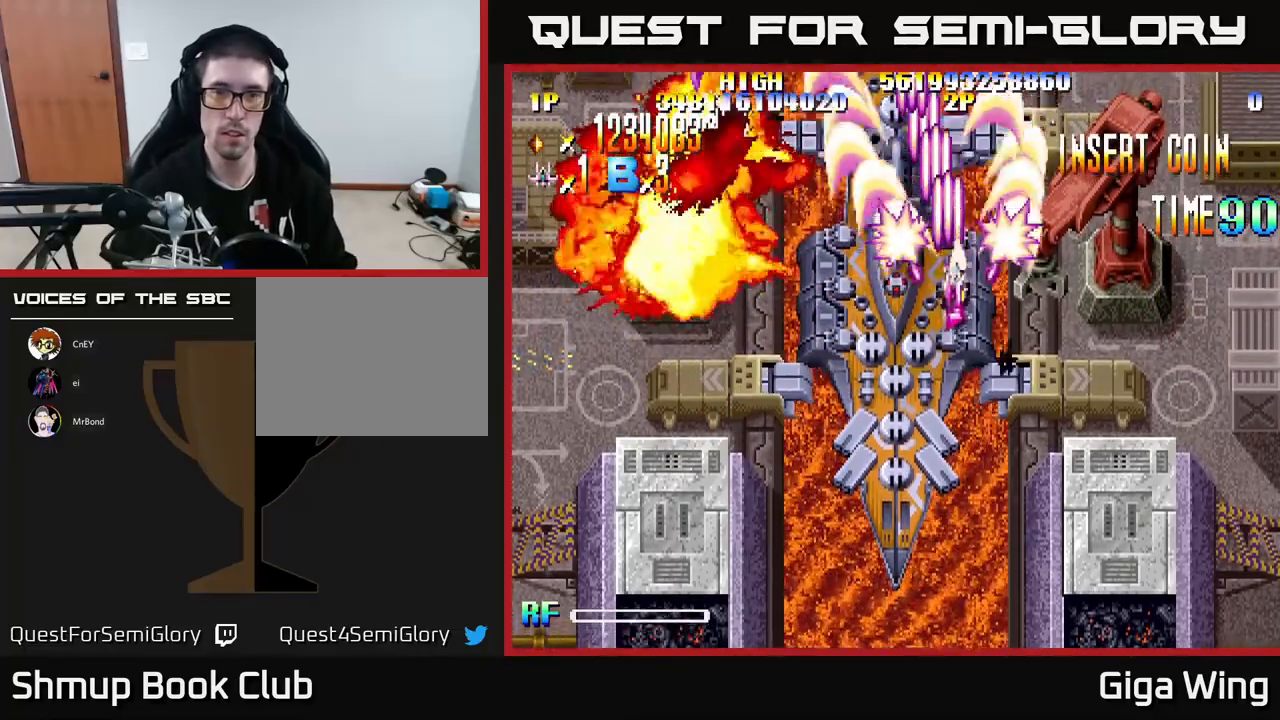
{"buttons": ["R2", "DPAD_DOWN"], "left_stick": "center", "events": [[433, "DPAD_DOWN", "down"], [467, "DPAD_RIGHT", "up"]]}
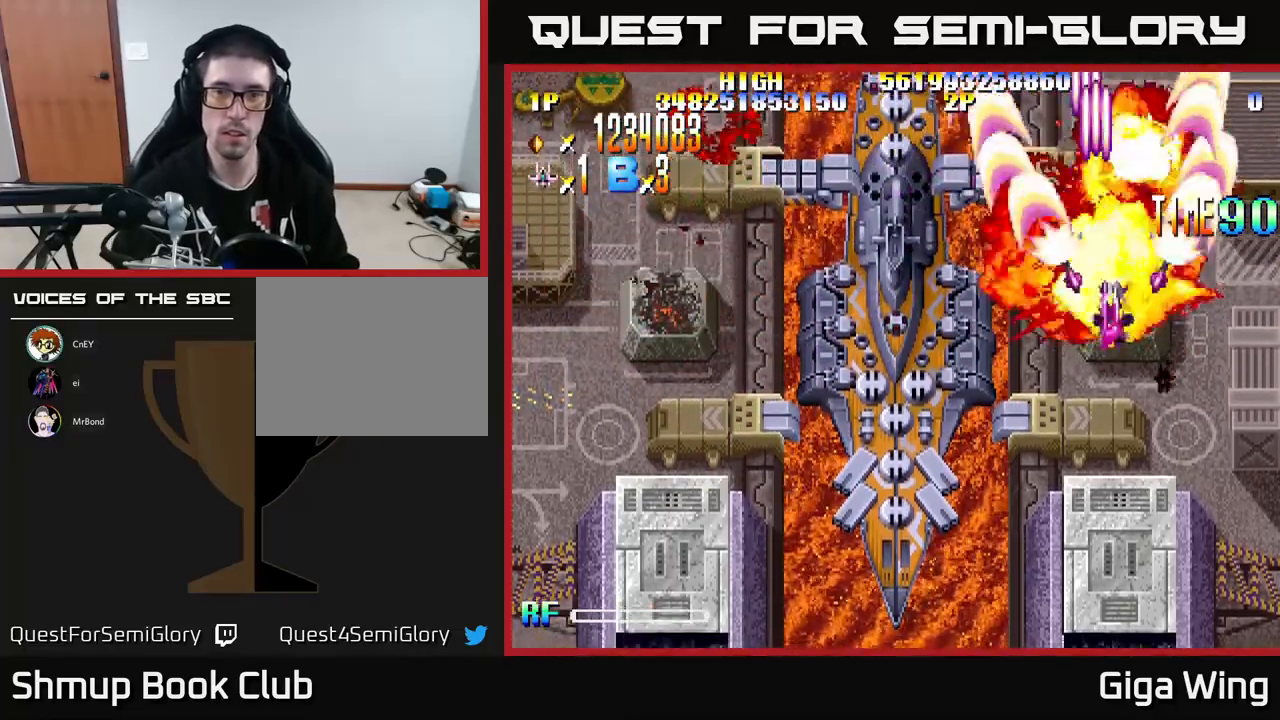
{"buttons": ["R2", "DPAD_LEFT"], "left_stick": "center", "events": [[83, "DPAD_LEFT", "down"], [317, "DPAD_DOWN", "up"]]}
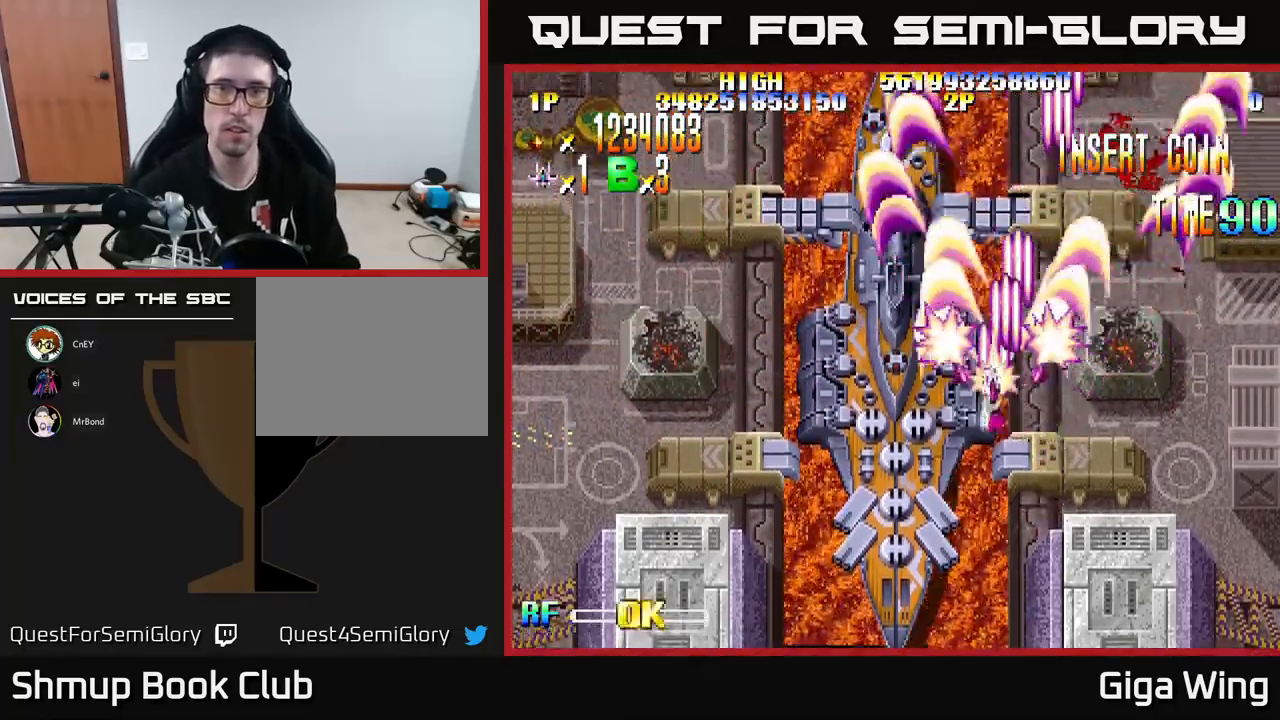
{"buttons": ["R2"], "left_stick": "center", "events": [[400, "DPAD_LEFT", "up"]]}
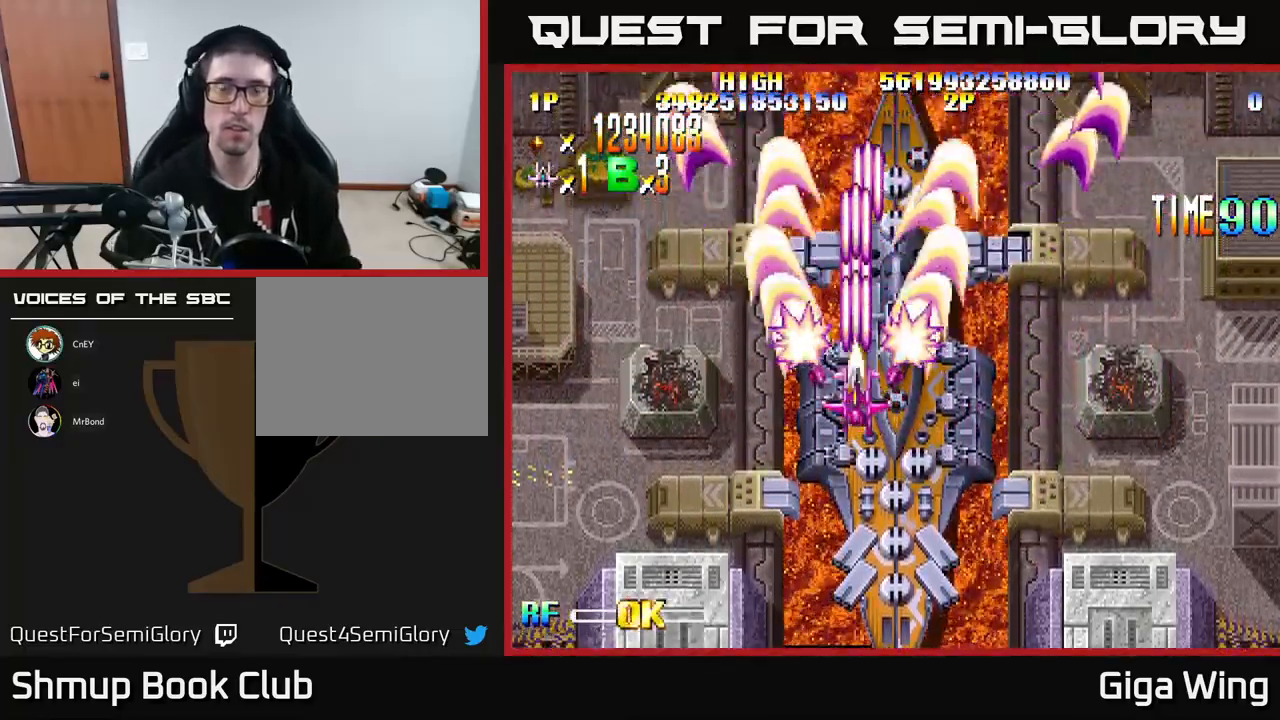
{"buttons": ["R2"], "left_stick": "center", "events": []}
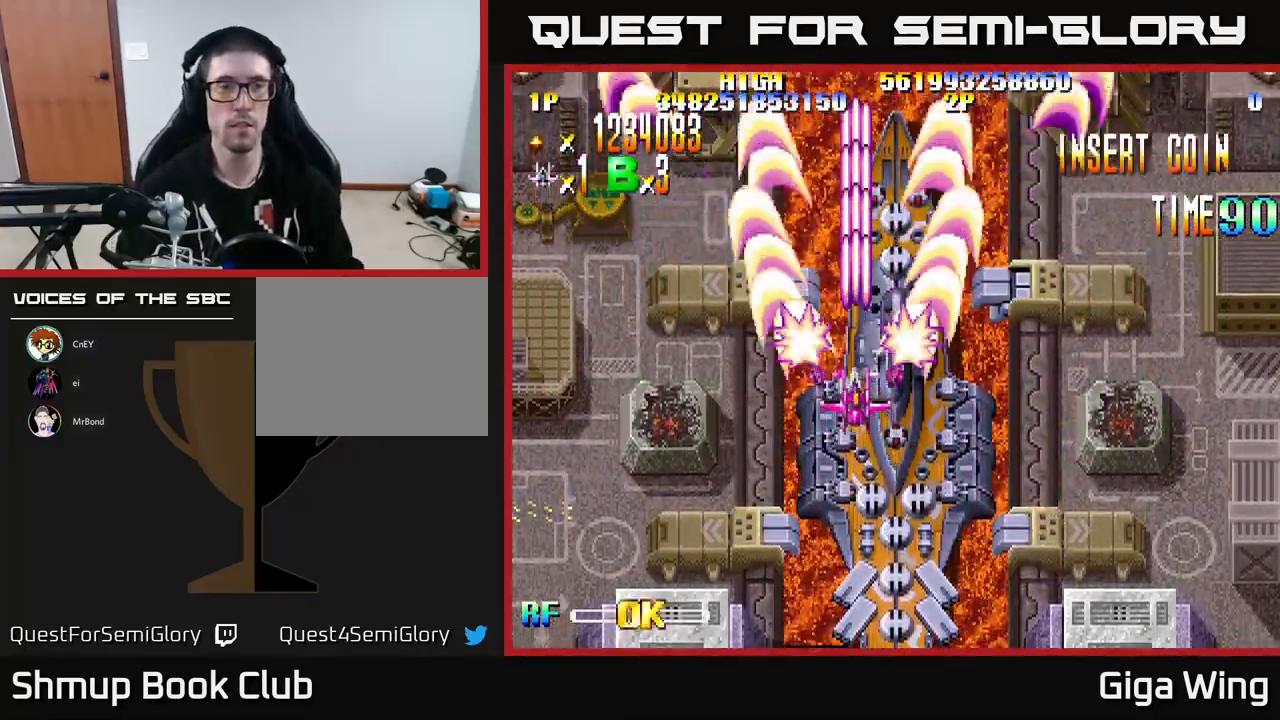
{"buttons": ["R2", "DPAD_DOWN"], "left_stick": "center", "events": [[433, "DPAD_DOWN", "down"]]}
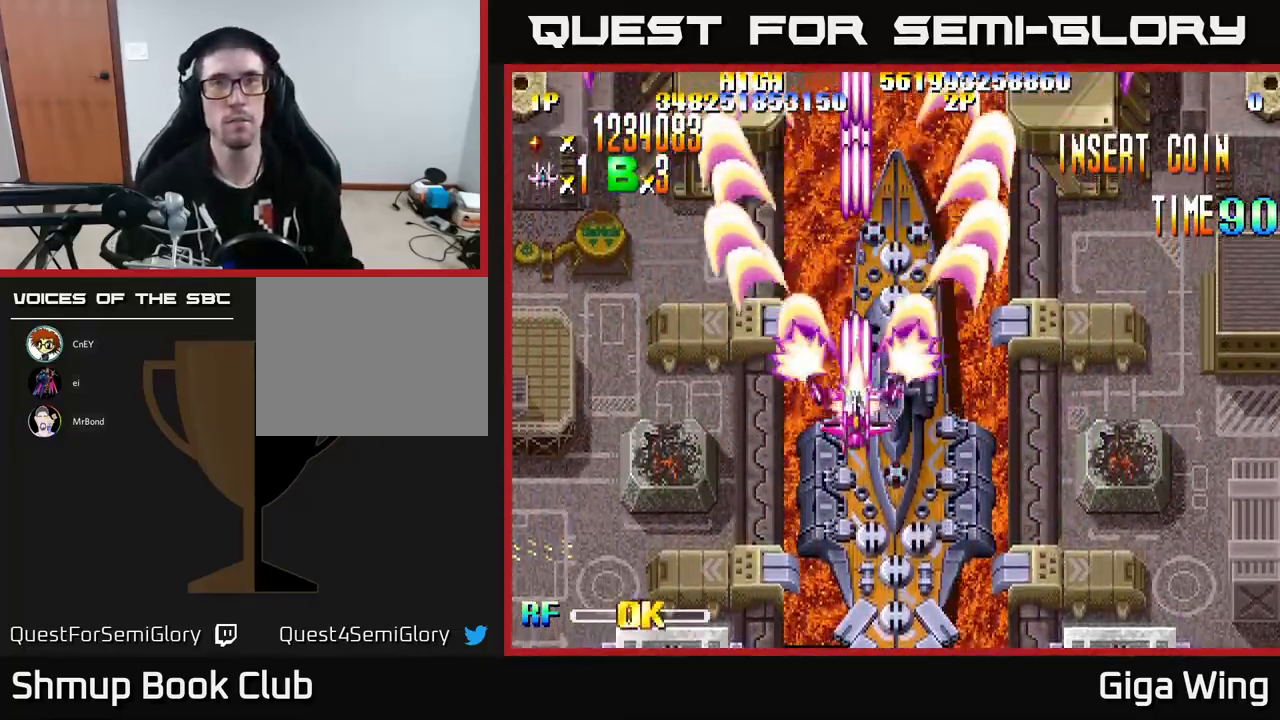
{"buttons": ["R2", "DPAD_DOWN"], "left_stick": "center", "events": [[67, "DPAD_RIGHT", "down"], [483, "DPAD_RIGHT", "up"]]}
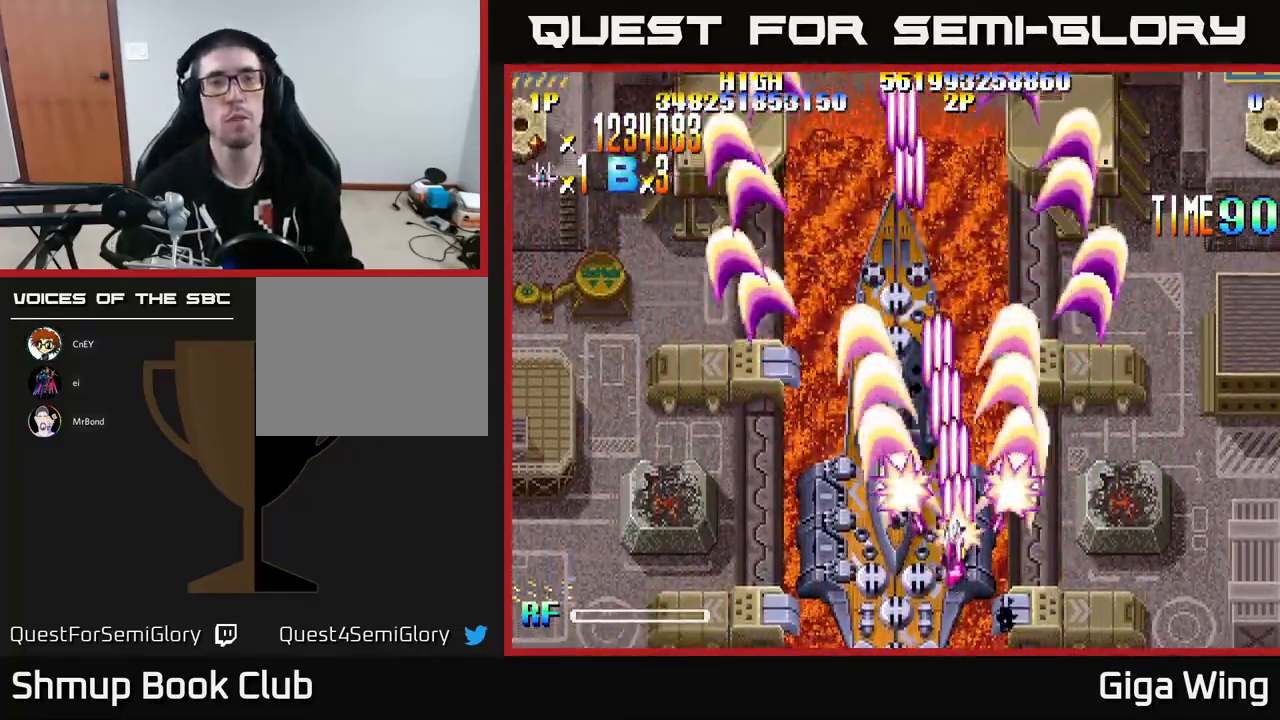
{"buttons": ["R2", "DPAD_LEFT"], "left_stick": "center", "events": [[50, "DPAD_DOWN", "up"], [50, "DPAD_LEFT", "down"]]}
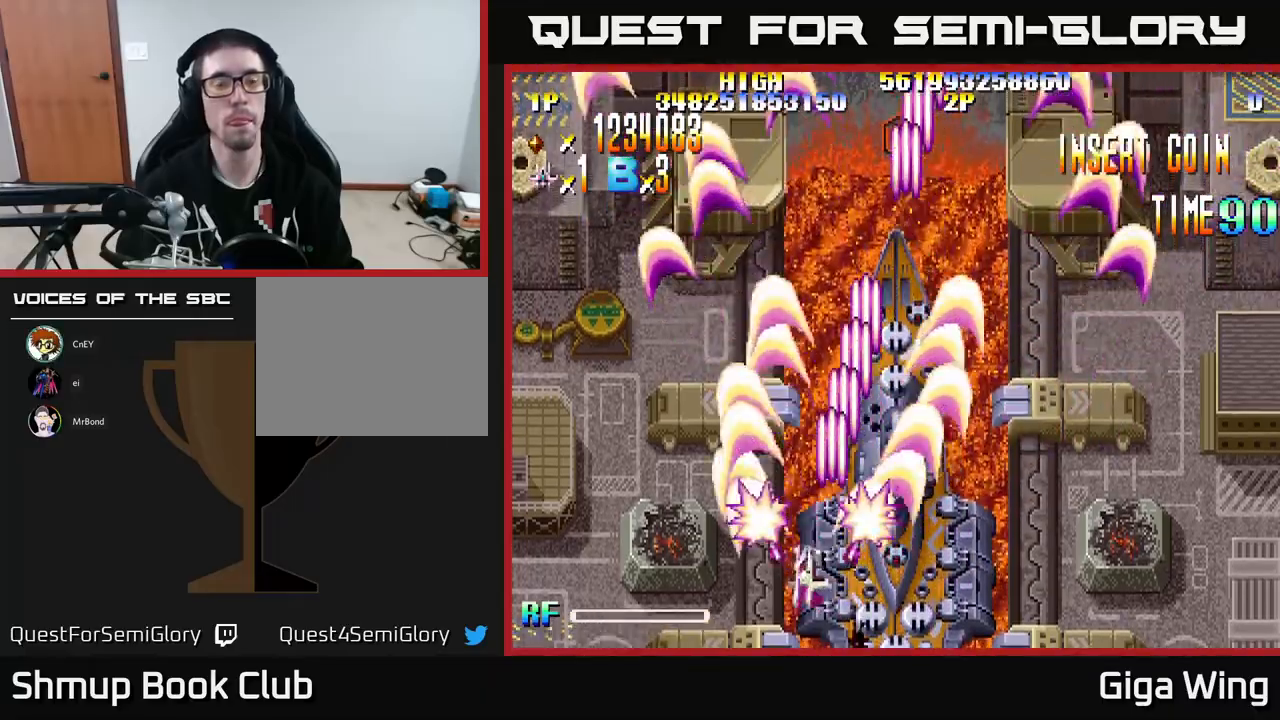
{"buttons": ["R2", "DPAD_UP", "DPAD_LEFT"], "left_stick": "center", "events": [[217, "DPAD_UP", "down"]]}
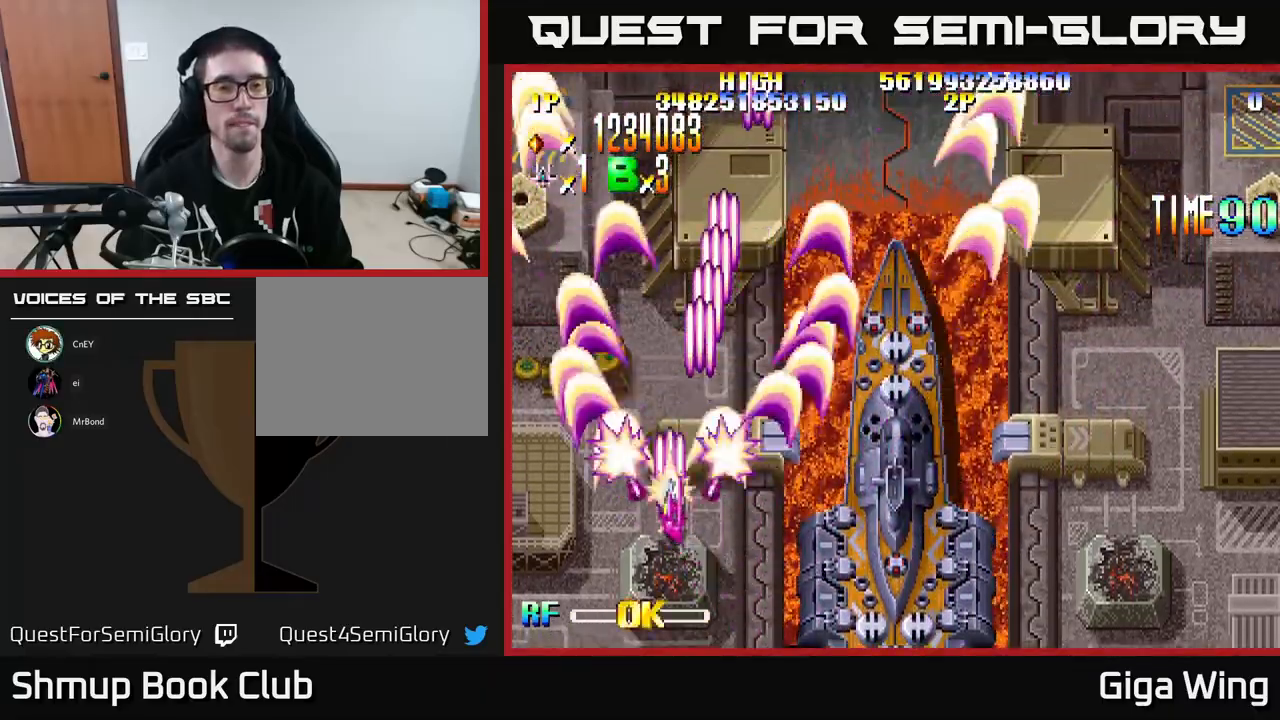
{"buttons": ["R2", "DPAD_RIGHT"], "left_stick": "center", "events": [[117, "DPAD_LEFT", "up"], [117, "DPAD_UP", "up"], [150, "DPAD_RIGHT", "down"]]}
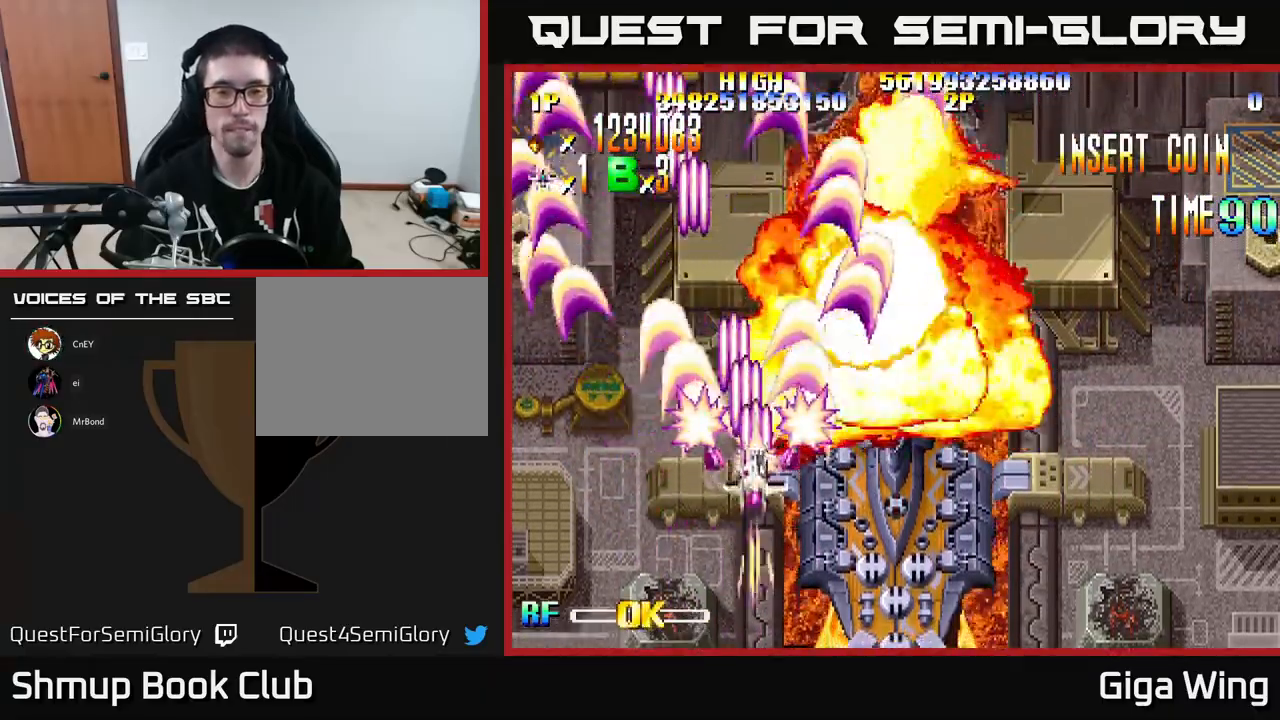
{"buttons": ["R2", "DPAD_RIGHT"], "left_stick": "center", "events": []}
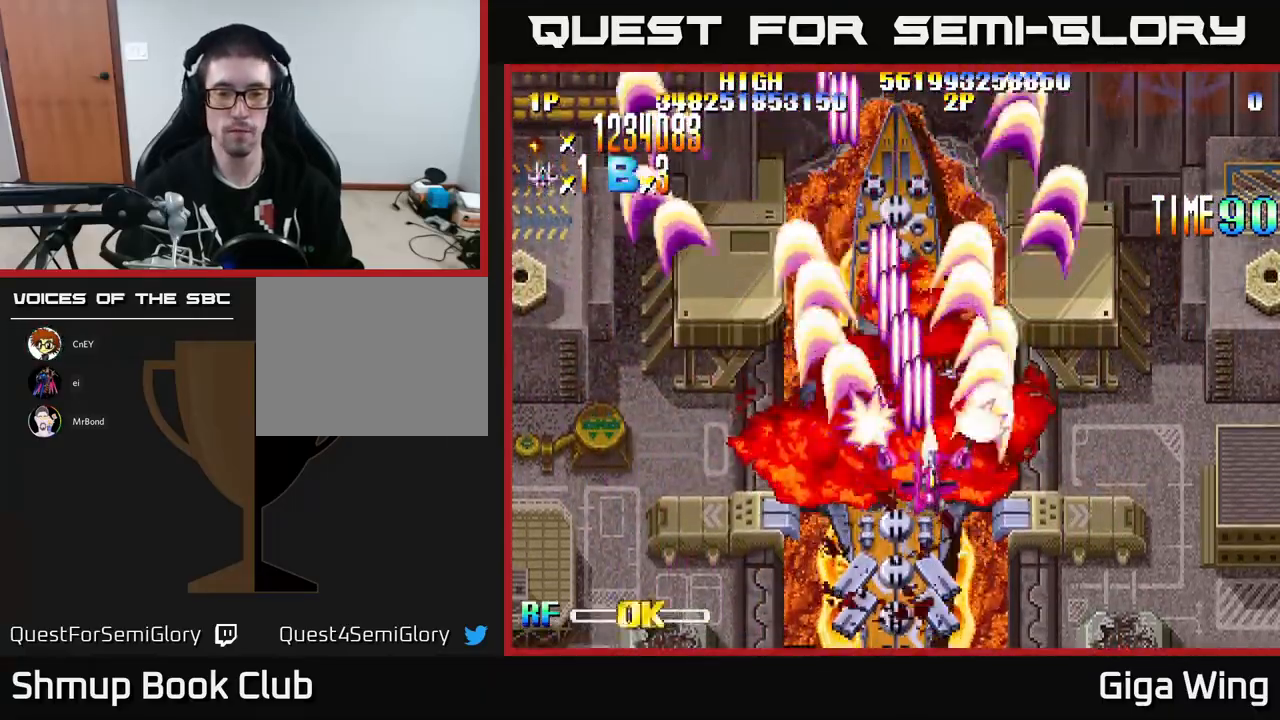
{"buttons": ["R2", "DPAD_DOWN", "DPAD_RIGHT"], "left_stick": "center", "events": [[100, "DPAD_DOWN", "down"]]}